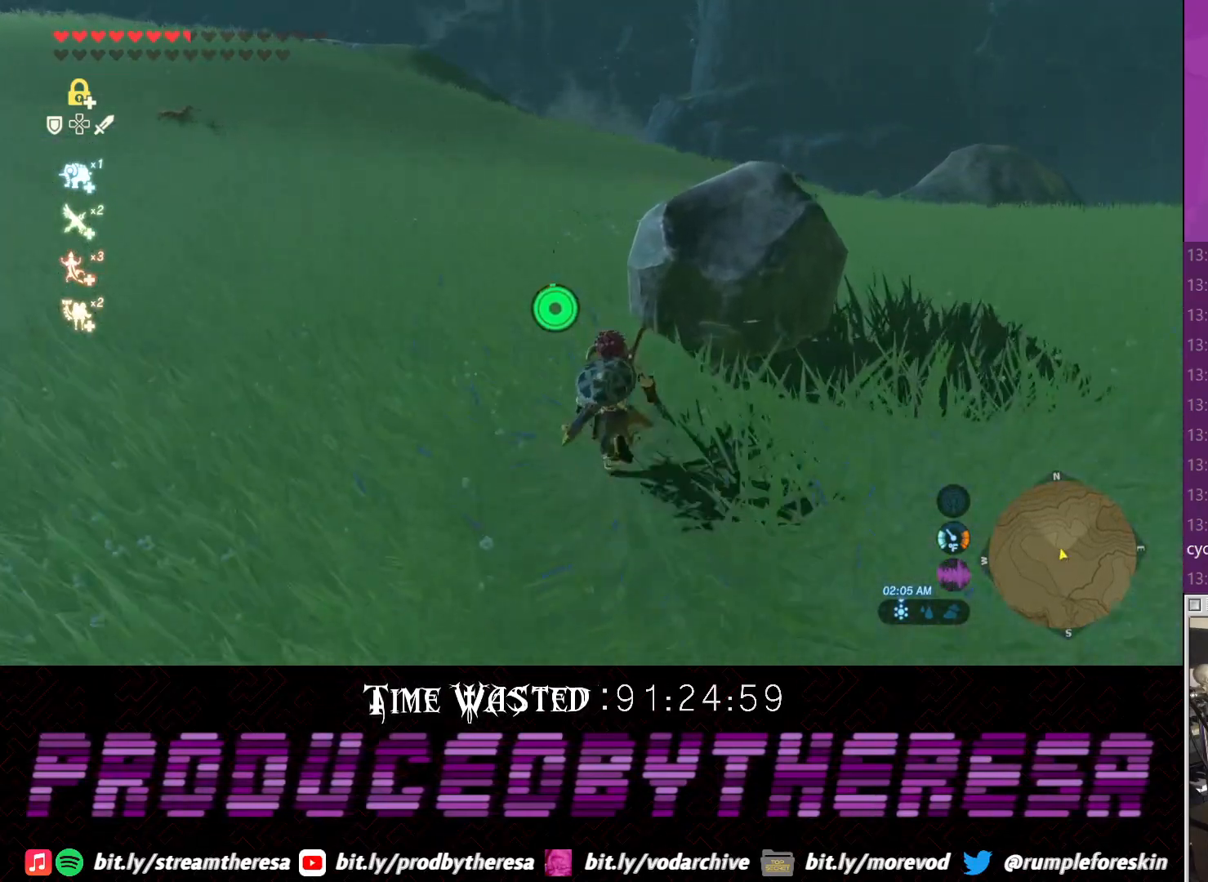
Gameplay with a controller (PlayStation layout); each line is a JSON object with the inputs held at the frame after it. "events" lists button and stick changes between this image and that frame as [ms after this image, input, new state], when the widget could be followed in between.
{"buttons": [], "left_stick": "up-left", "right_stick": "right", "events": [[17, "left_stick", "up-left"], [17, "right_stick", "right"]]}
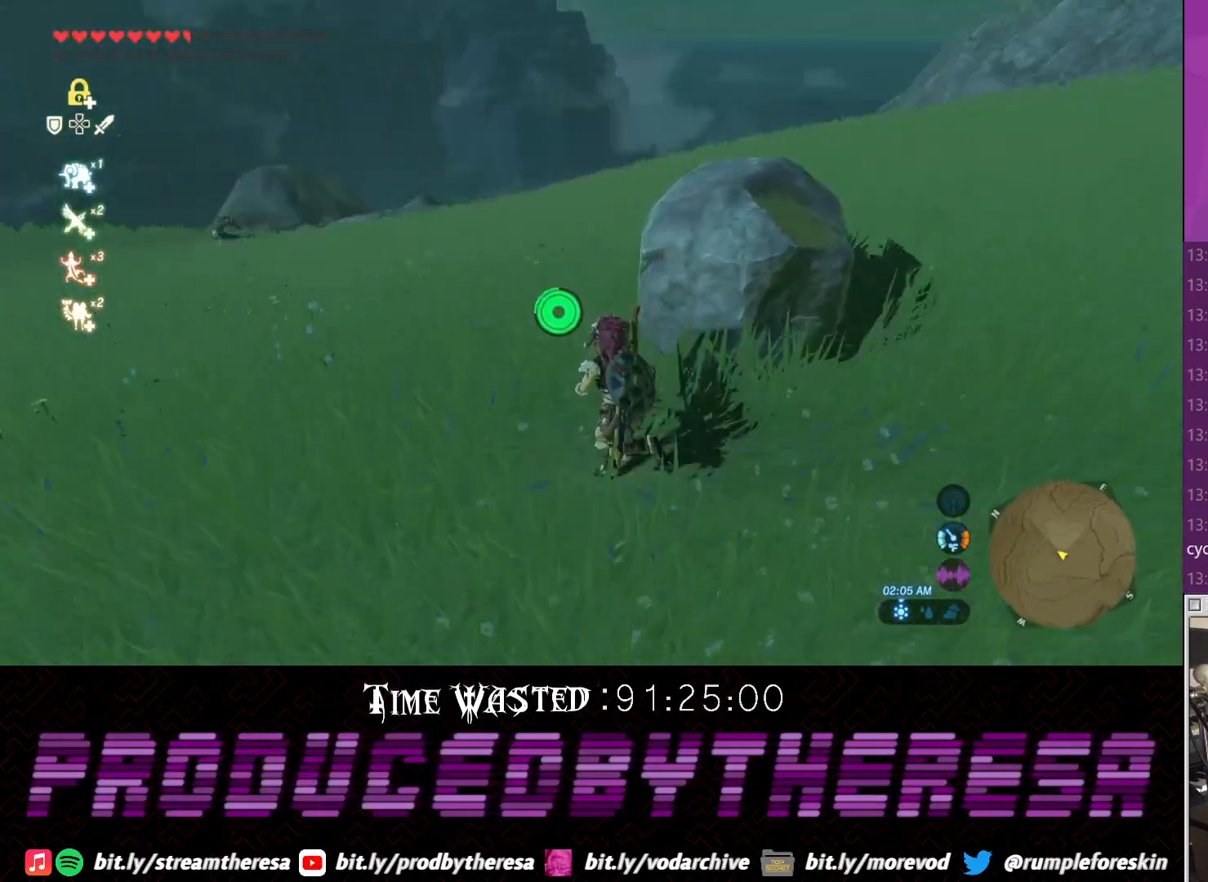
{"buttons": [], "left_stick": "up", "right_stick": "right", "events": [[33, "left_stick", "up"]]}
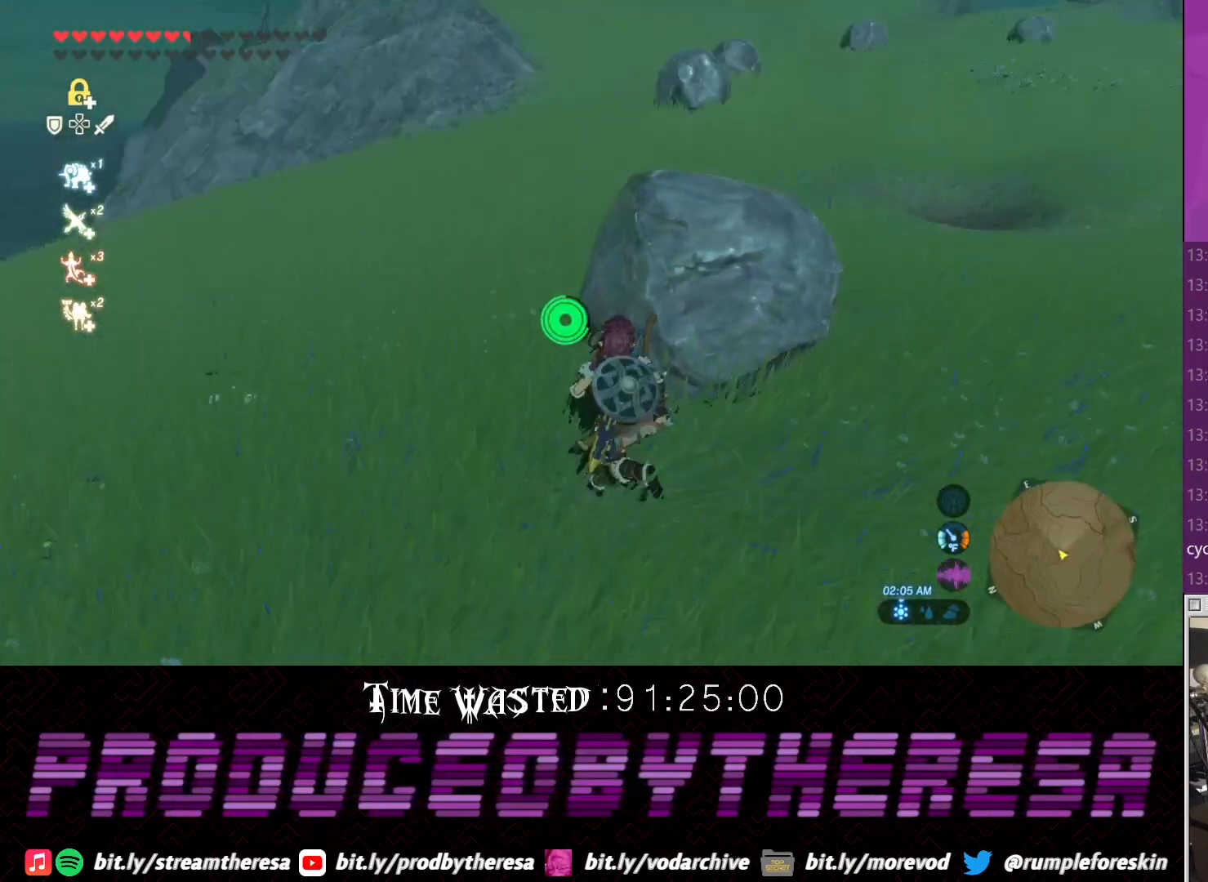
{"buttons": [], "left_stick": "left", "right_stick": "center", "events": [[33, "left_stick", "center"], [150, "right_stick", "center"], [267, "right_stick", "right"], [400, "left_stick", "left"], [433, "right_stick", "center"]]}
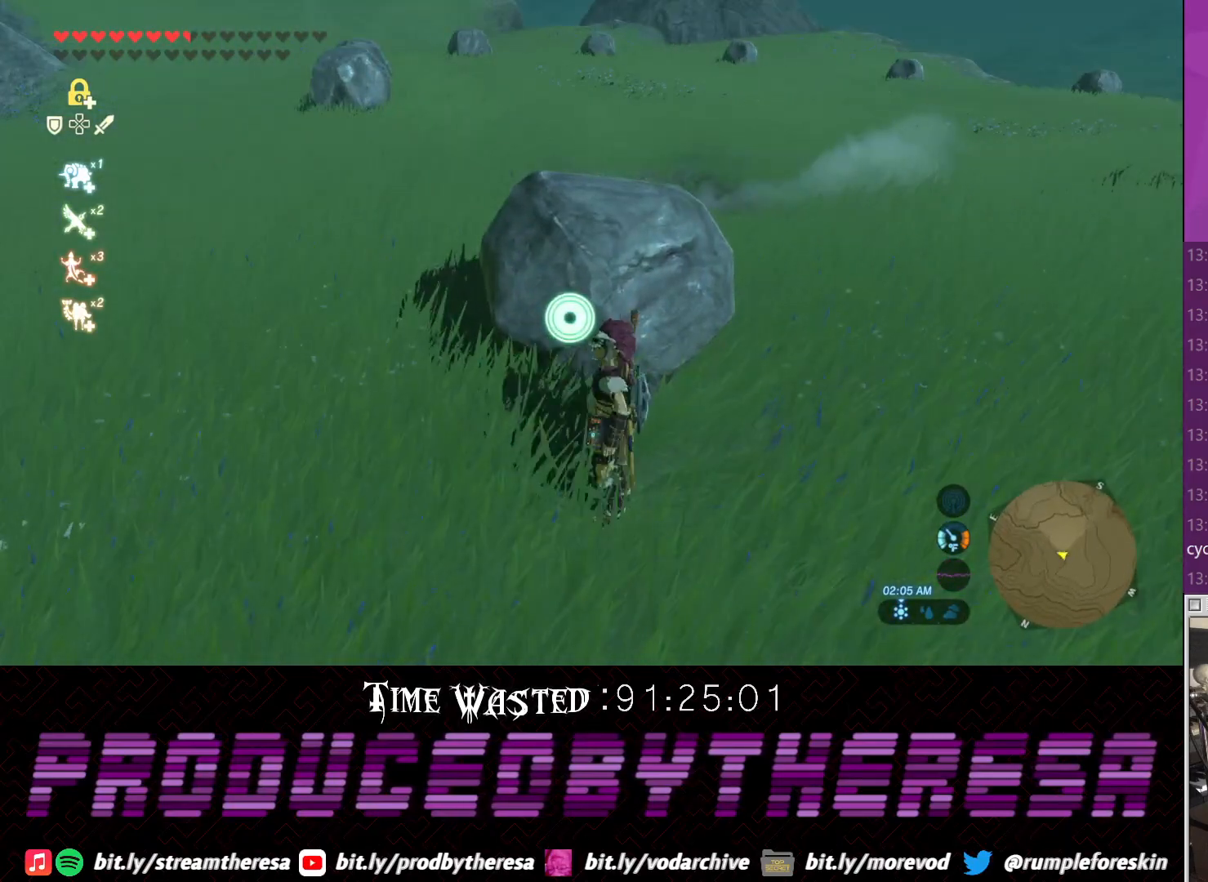
{"buttons": ["L1"], "left_stick": "up-left", "right_stick": "right", "events": [[100, "left_stick", "center"], [200, "right_stick", "down-right"], [283, "left_stick", "up-left"], [350, "right_stick", "center"], [417, "L1", "down"], [483, "right_stick", "right"]]}
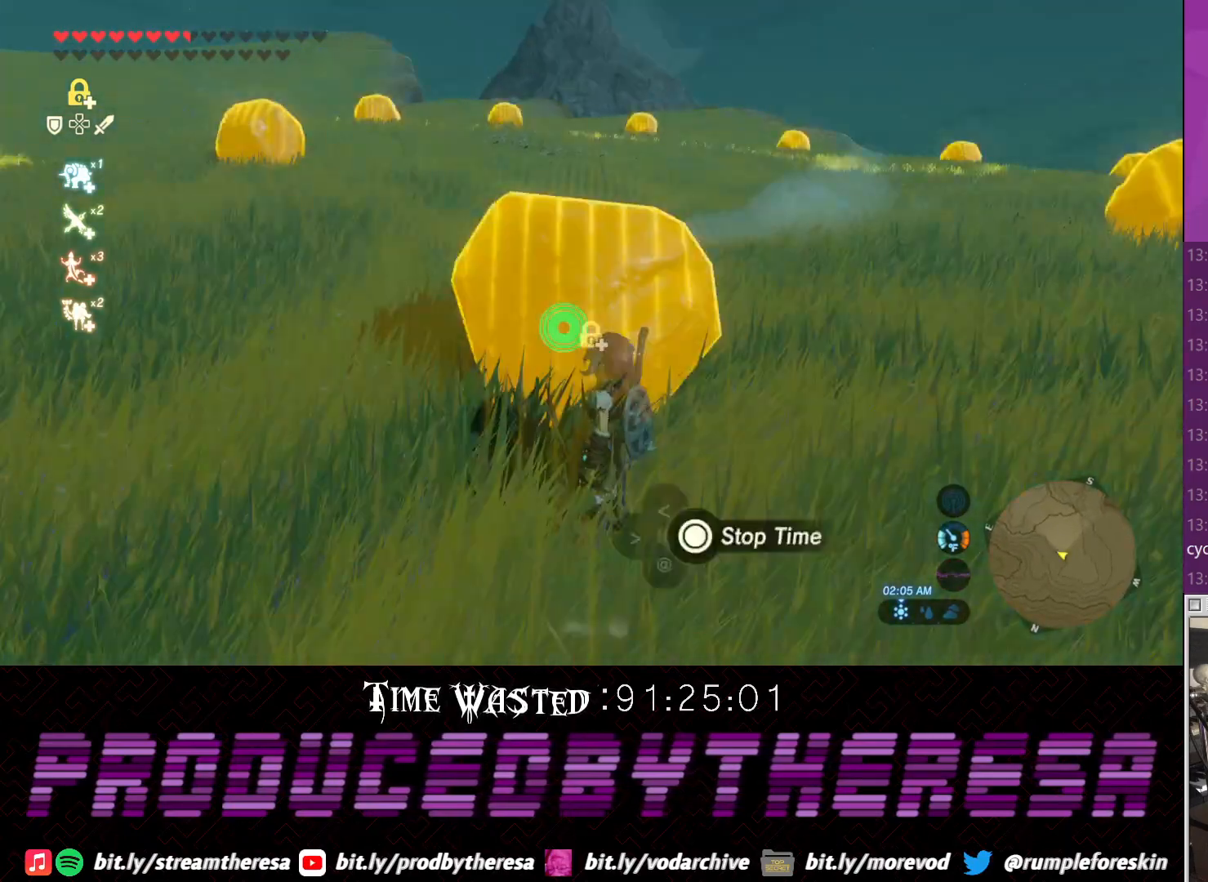
{"buttons": [], "left_stick": "left", "right_stick": "center", "events": [[50, "L1", "up"], [50, "left_stick", "center"], [117, "right_stick", "center"], [200, "left_stick", "left"], [333, "left_stick", "center"], [450, "left_stick", "left"]]}
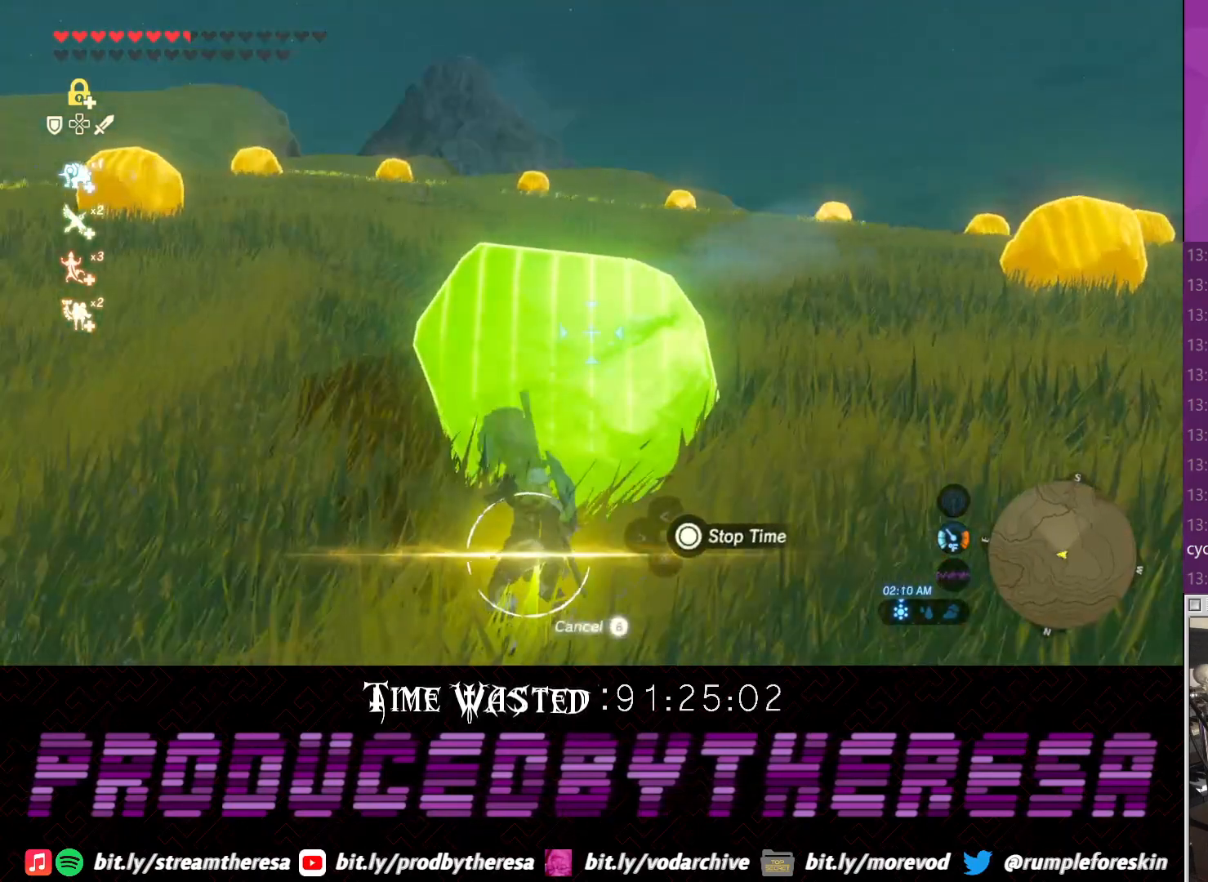
{"buttons": [], "left_stick": "center", "right_stick": "center", "events": [[67, "left_stick", "center"], [267, "CIRCLE", "down"], [333, "CIRCLE", "up"]]}
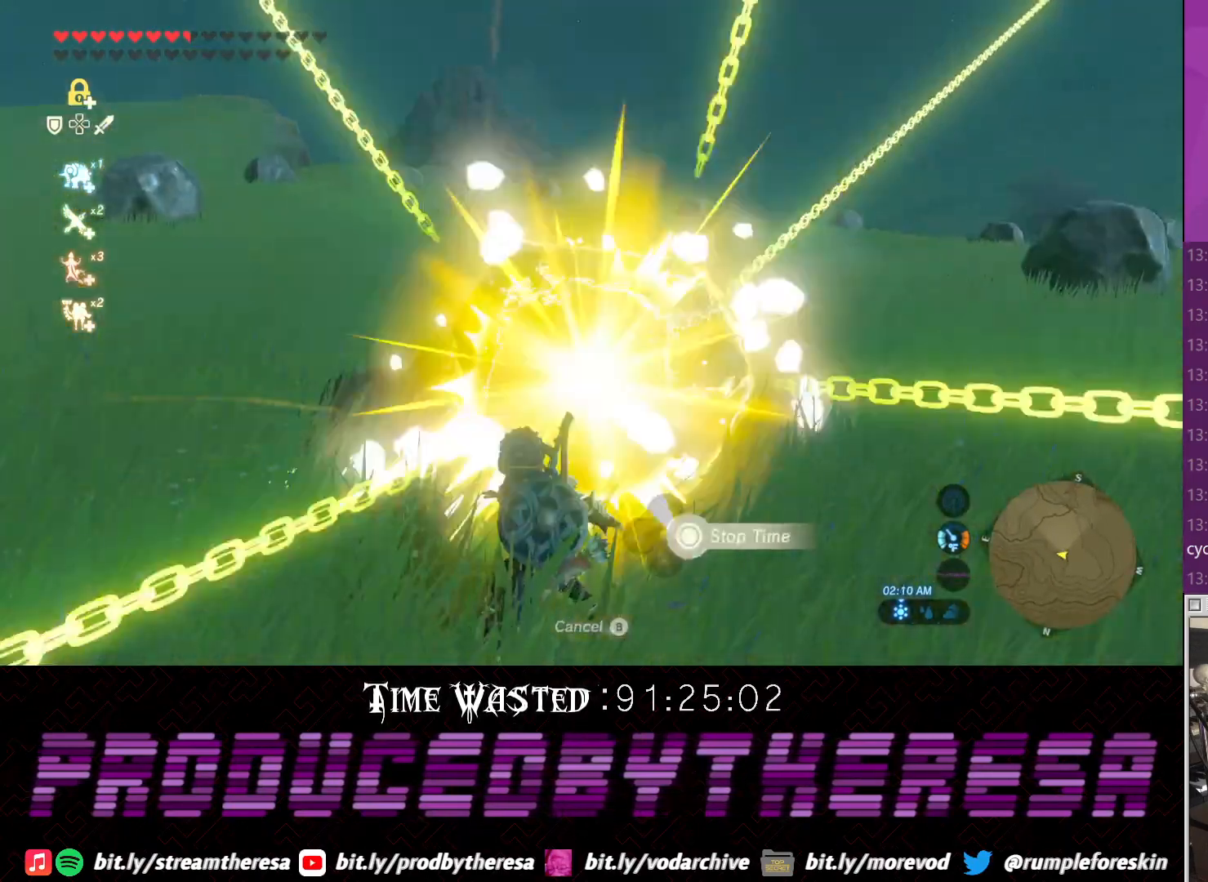
{"buttons": [], "left_stick": "center", "right_stick": "center", "events": [[83, "left_stick", "up"], [200, "SQUARE", "down"], [267, "SQUARE", "up"], [267, "left_stick", "center"], [400, "SQUARE", "down"], [467, "SQUARE", "up"]]}
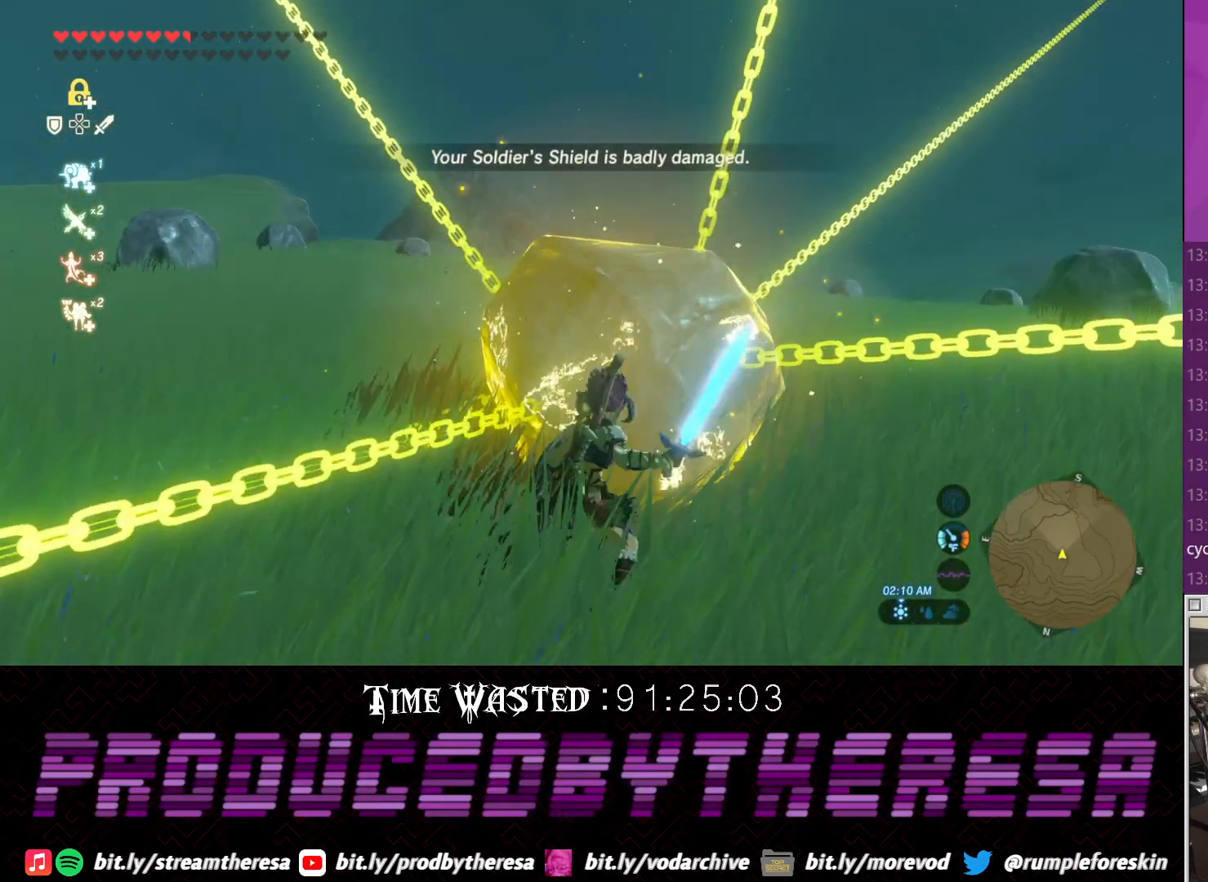
{"buttons": [], "left_stick": "center", "right_stick": "center", "events": [[300, "SQUARE", "down"], [383, "SQUARE", "up"]]}
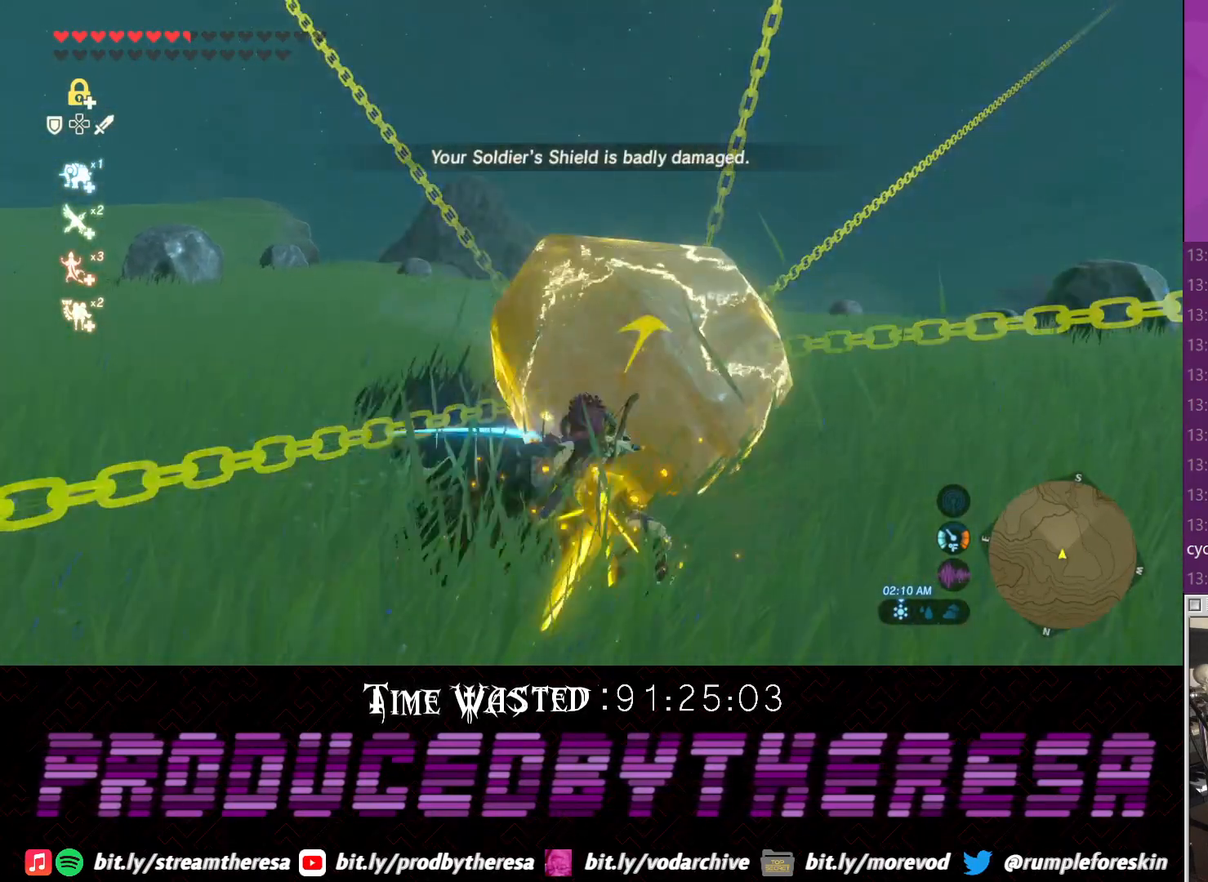
{"buttons": ["L1"], "left_stick": "center", "right_stick": "center", "events": [[117, "right_stick", "up-right"], [233, "right_stick", "up"], [350, "right_stick", "center"], [433, "L1", "down"]]}
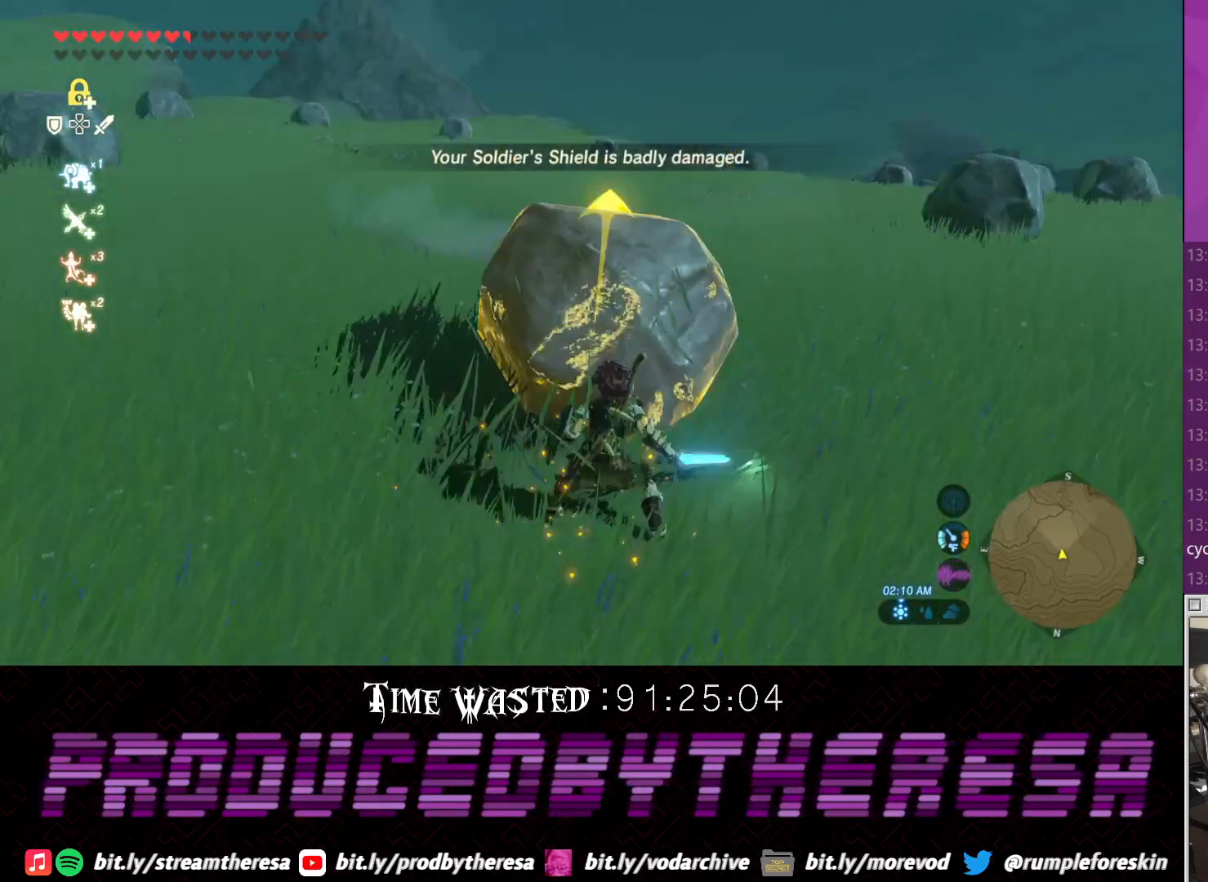
{"buttons": ["L1"], "left_stick": "center", "right_stick": "center", "events": [[67, "L1", "up"], [167, "CIRCLE", "down"], [300, "CIRCLE", "up"], [433, "L1", "down"]]}
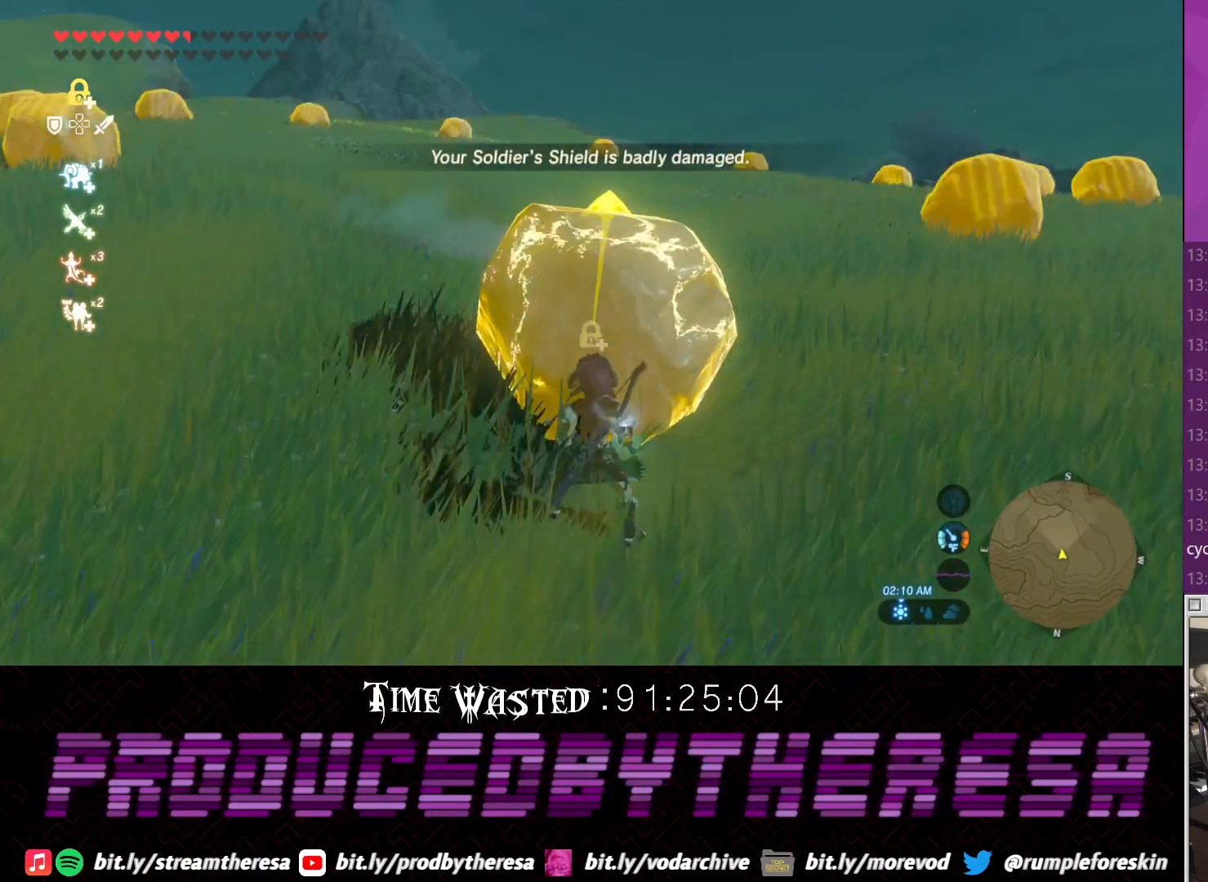
{"buttons": [], "left_stick": "center", "right_stick": "up", "events": [[50, "L1", "up"], [133, "CIRCLE", "down"], [233, "CIRCLE", "up"], [400, "right_stick", "up"]]}
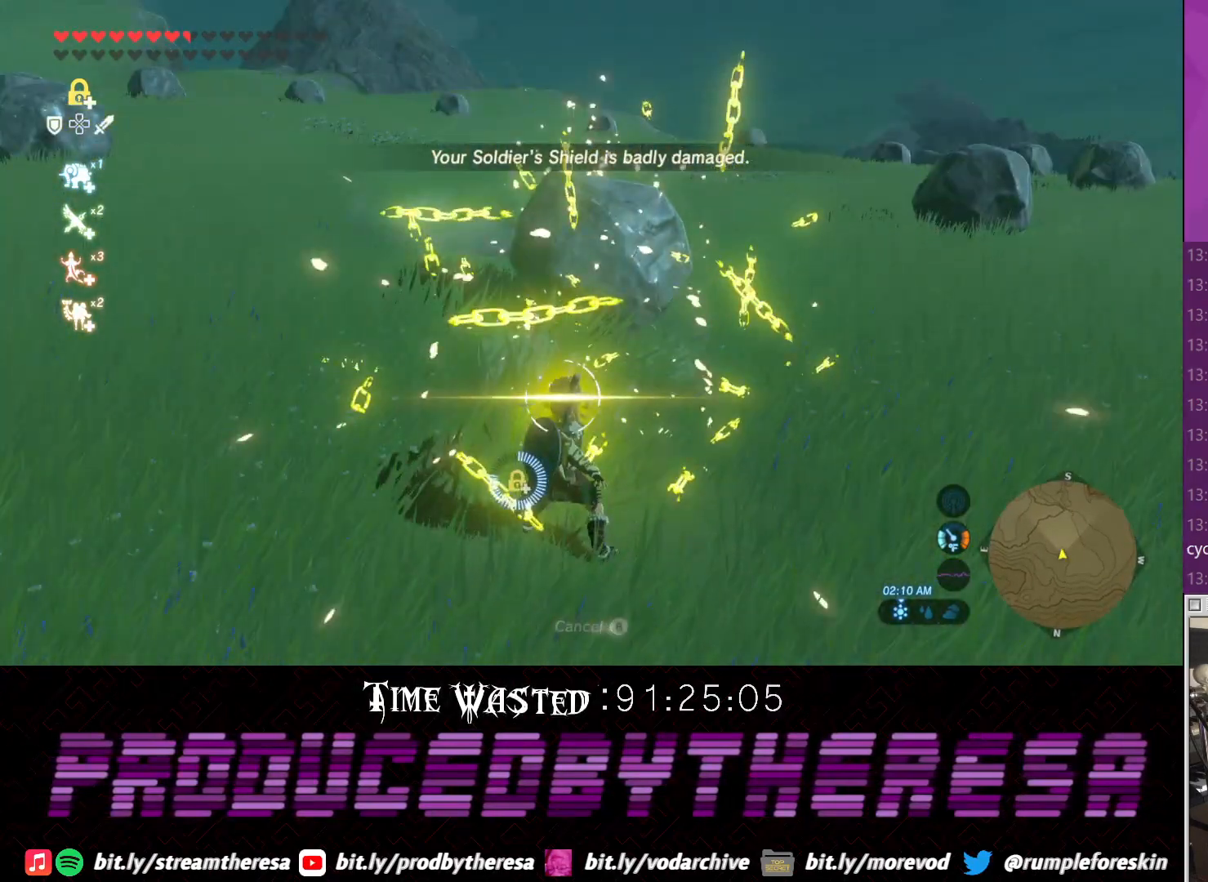
{"buttons": [], "left_stick": "up-right", "right_stick": "center", "events": [[267, "left_stick", "up-right"], [267, "right_stick", "center"]]}
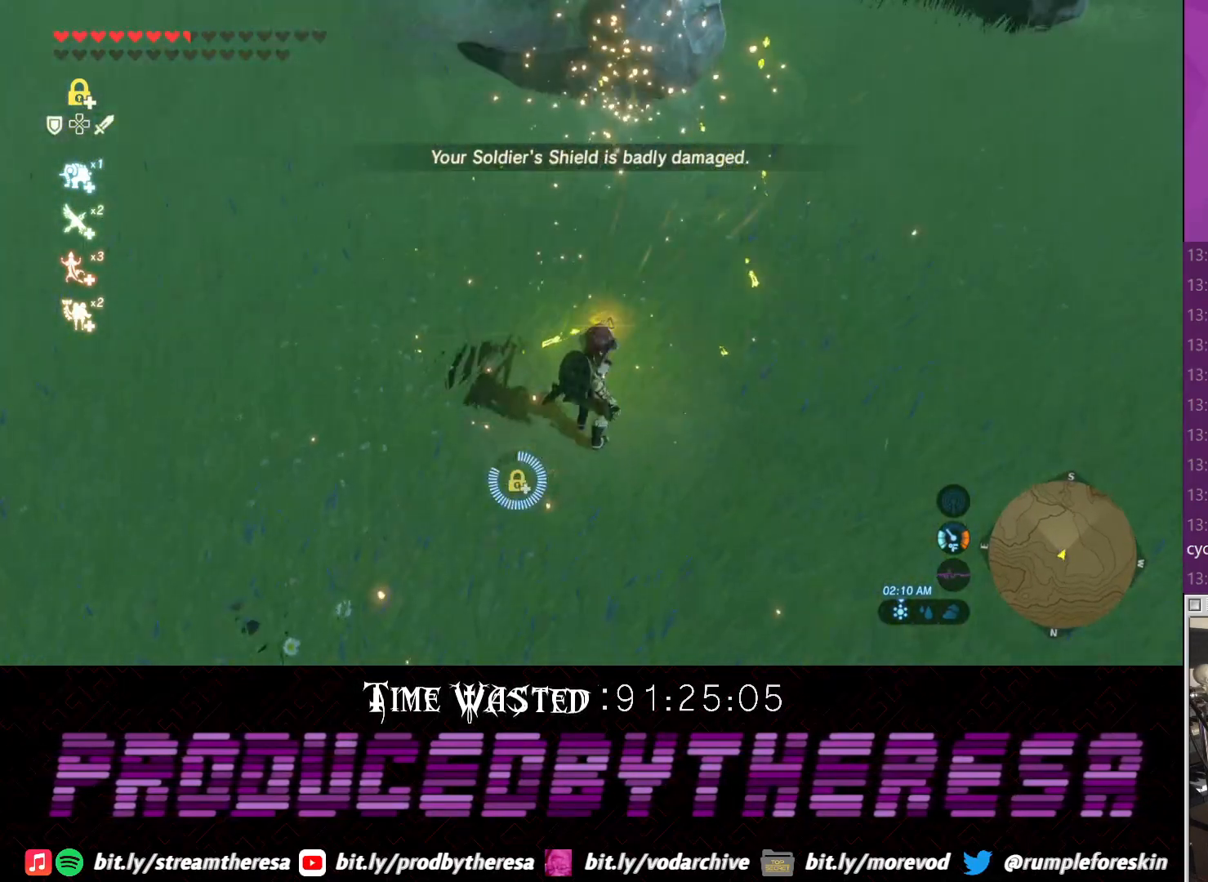
{"buttons": [], "left_stick": "up-right", "right_stick": "center", "events": [[17, "right_stick", "down-left"], [200, "right_stick", "center"]]}
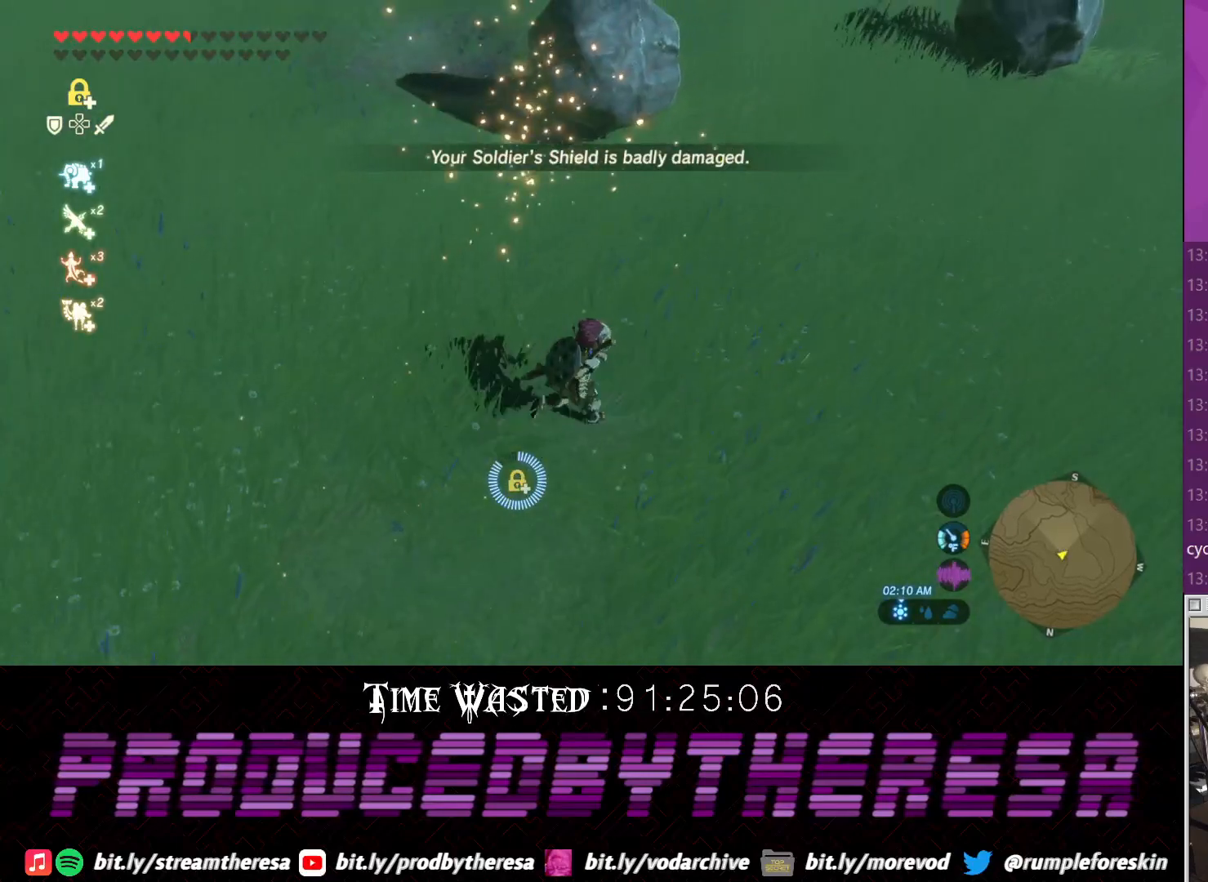
{"buttons": [], "left_stick": "up", "right_stick": "center", "events": [[17, "right_stick", "down-left"], [267, "right_stick", "center"], [283, "left_stick", "up"]]}
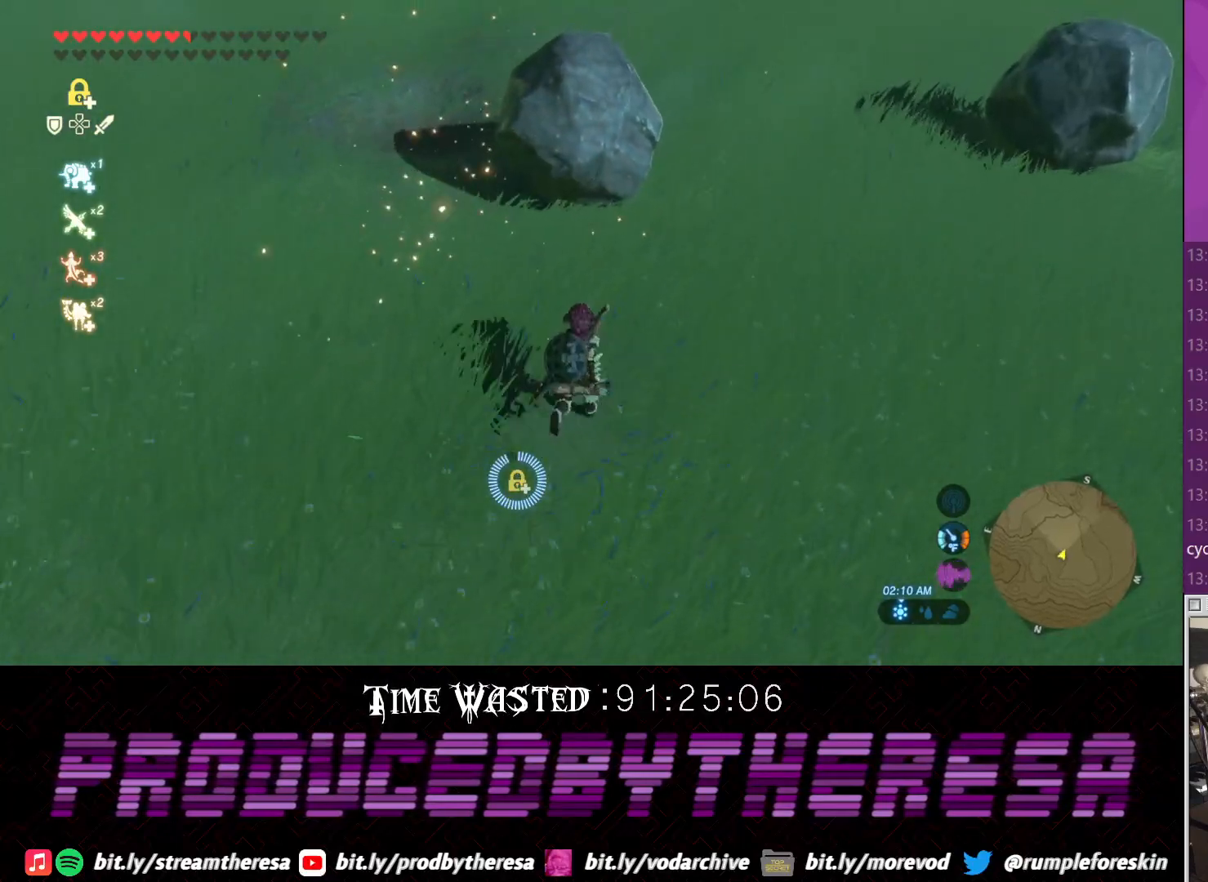
{"buttons": [], "left_stick": "up-right", "right_stick": "down-left", "events": [[300, "right_stick", "down-left"], [467, "left_stick", "up-right"]]}
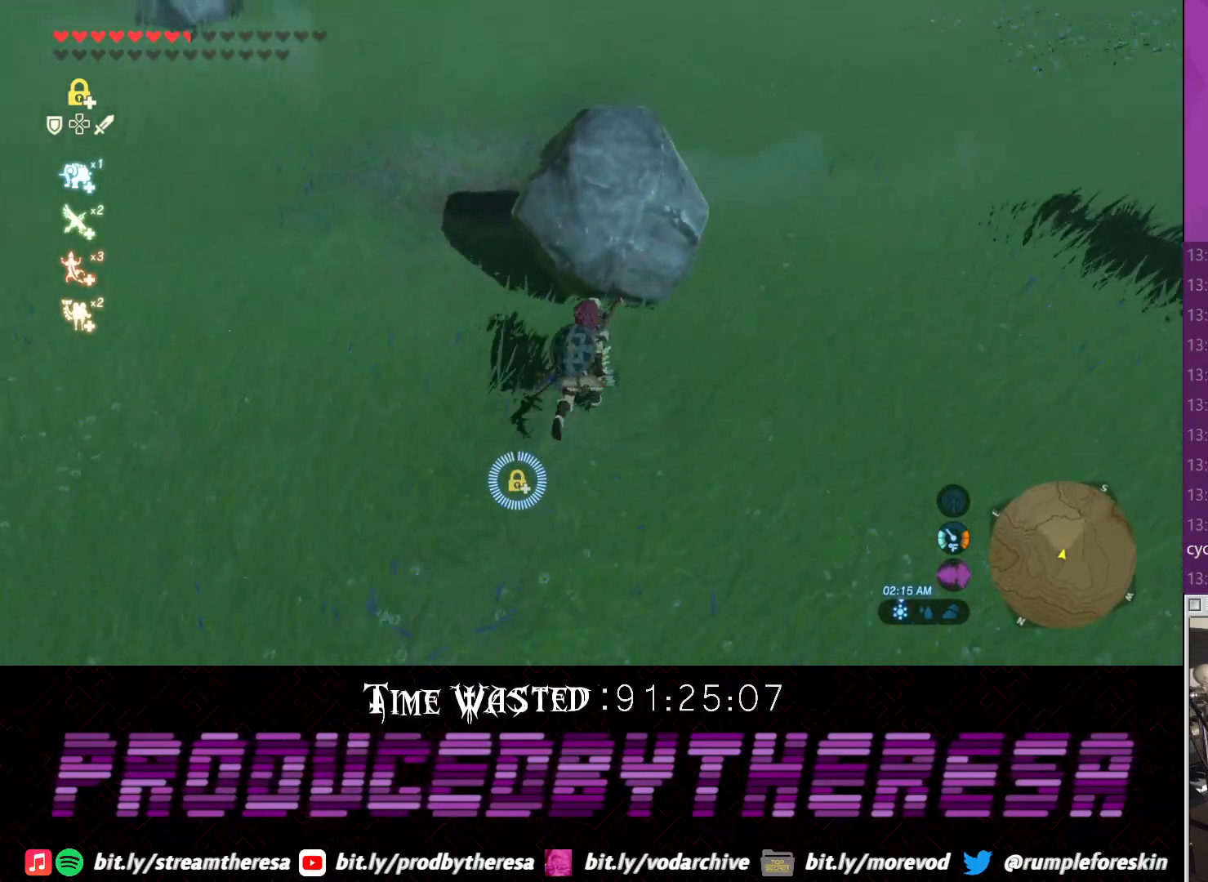
{"buttons": ["L1"], "left_stick": "center", "right_stick": "center", "events": [[17, "right_stick", "center"], [50, "left_stick", "right"], [150, "right_stick", "down-left"], [200, "right_stick", "left"], [233, "left_stick", "center"], [350, "right_stick", "center"], [433, "L1", "down"]]}
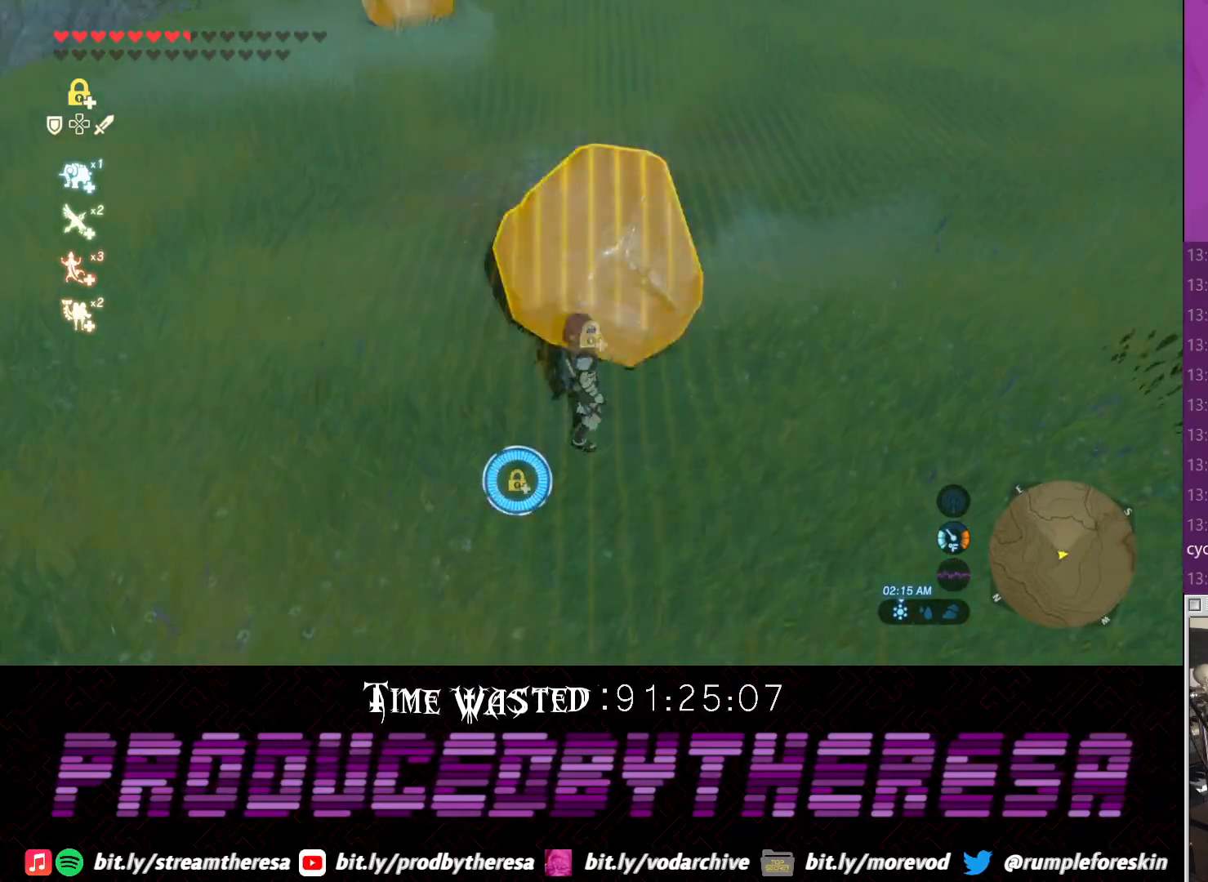
{"buttons": [], "left_stick": "center", "right_stick": "center", "events": [[50, "L1", "up"], [233, "right_stick", "down"], [367, "right_stick", "center"]]}
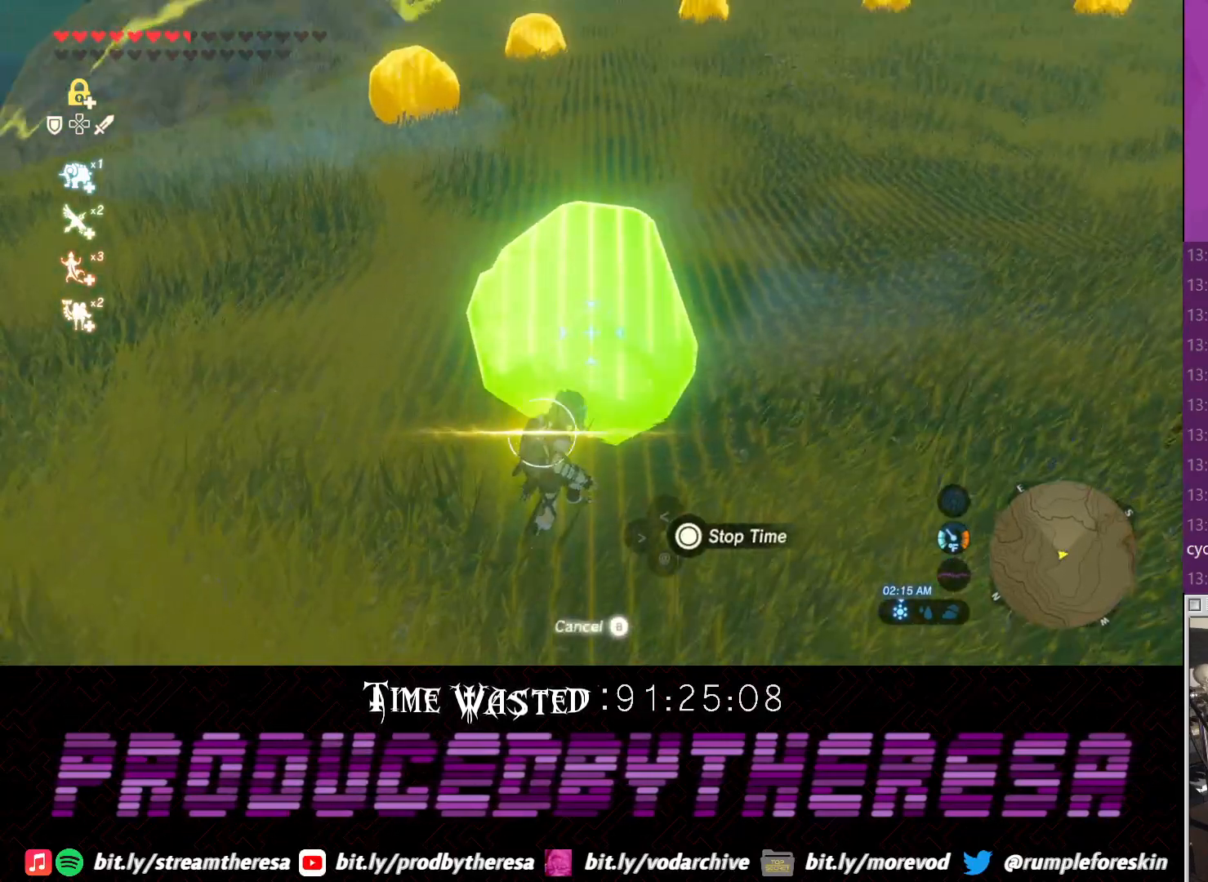
{"buttons": ["SQUARE"], "left_stick": "center", "right_stick": "center", "events": [[67, "CIRCLE", "down"], [183, "CIRCLE", "up"], [500, "SQUARE", "down"]]}
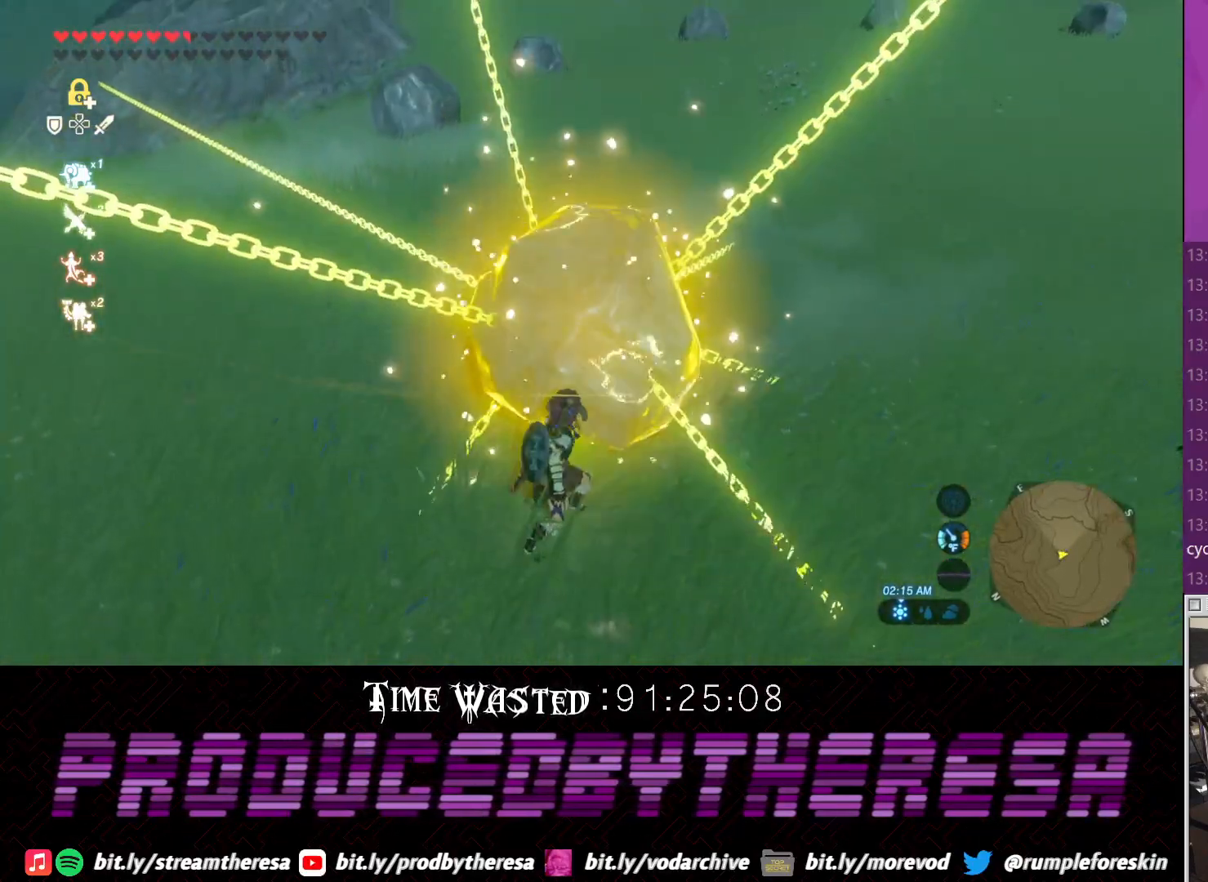
{"buttons": ["SQUARE"], "left_stick": "center", "right_stick": "center", "events": [[67, "SQUARE", "up"], [417, "SQUARE", "down"]]}
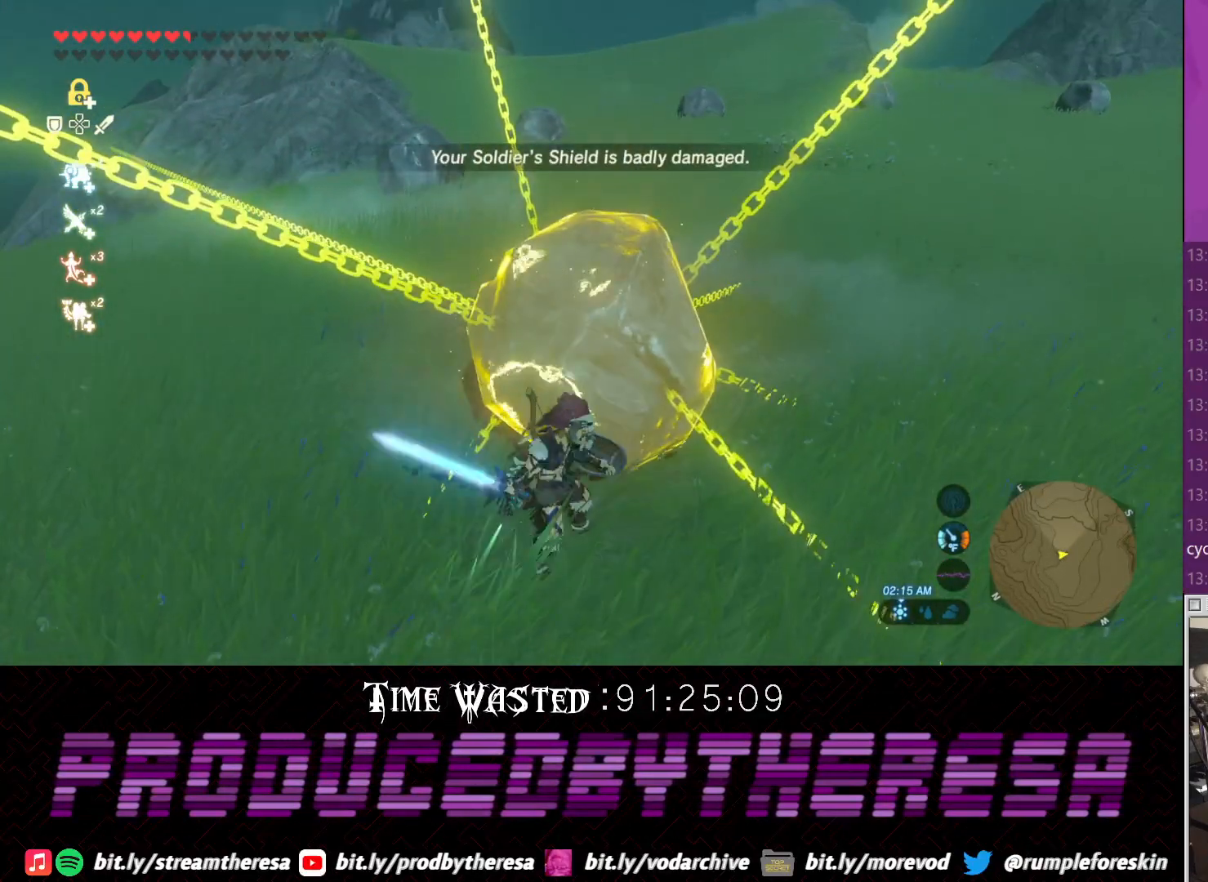
{"buttons": [], "left_stick": "center", "right_stick": "up", "events": [[17, "SQUARE", "up"], [433, "right_stick", "up"]]}
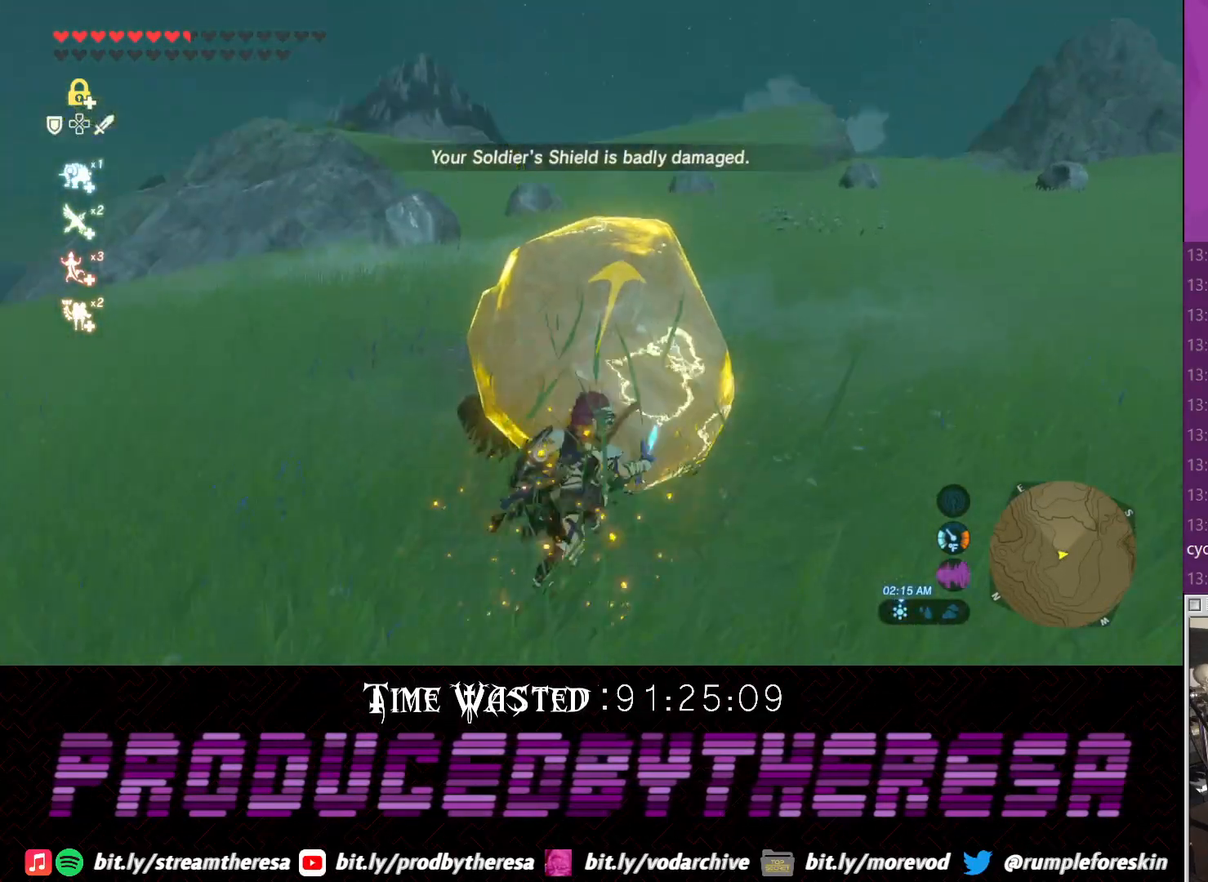
{"buttons": ["CIRCLE"], "left_stick": "down", "right_stick": "center", "events": [[33, "left_stick", "down"], [150, "right_stick", "center"], [183, "L1", "down"], [300, "L1", "up"], [467, "CIRCLE", "down"]]}
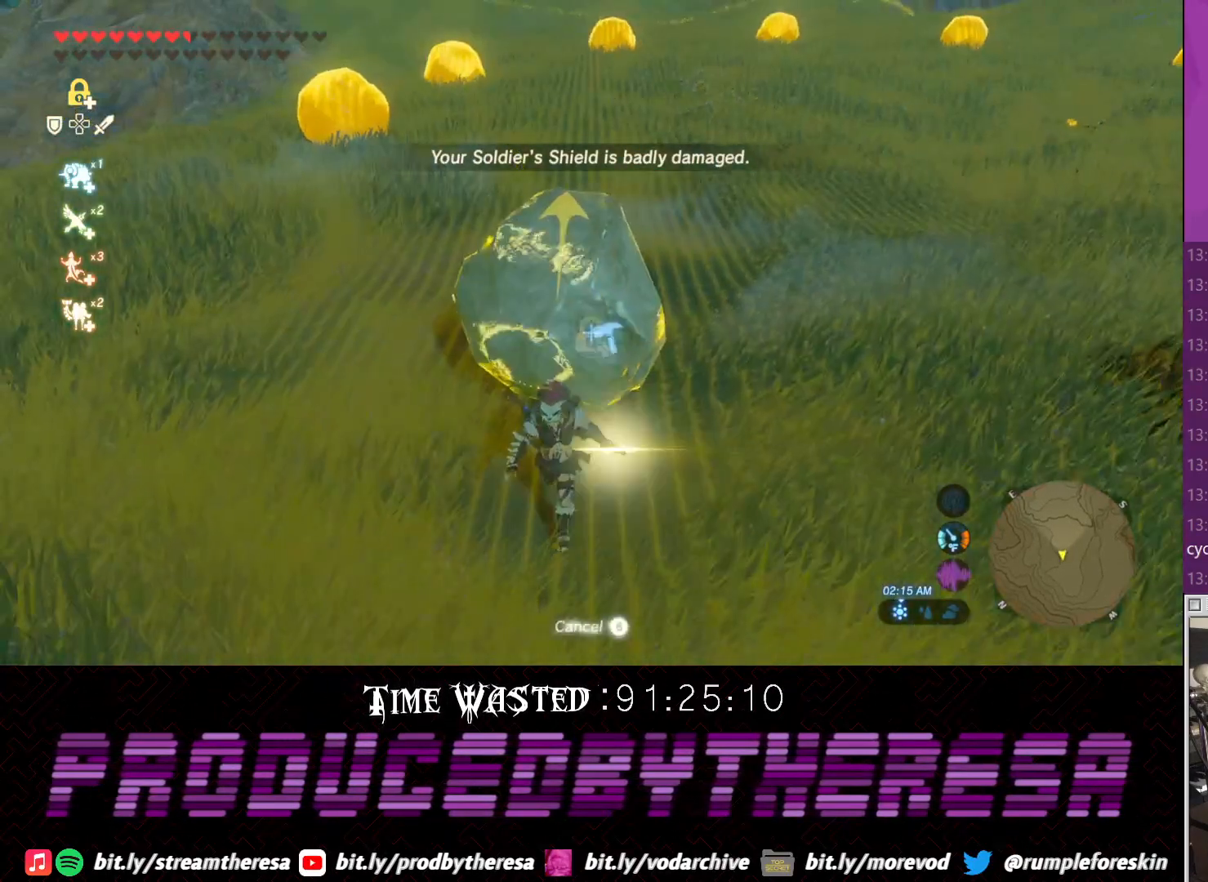
{"buttons": [], "left_stick": "left", "right_stick": "down-right", "events": [[50, "CIRCLE", "up"], [300, "left_stick", "down-left"], [500, "left_stick", "left"], [500, "right_stick", "down-right"]]}
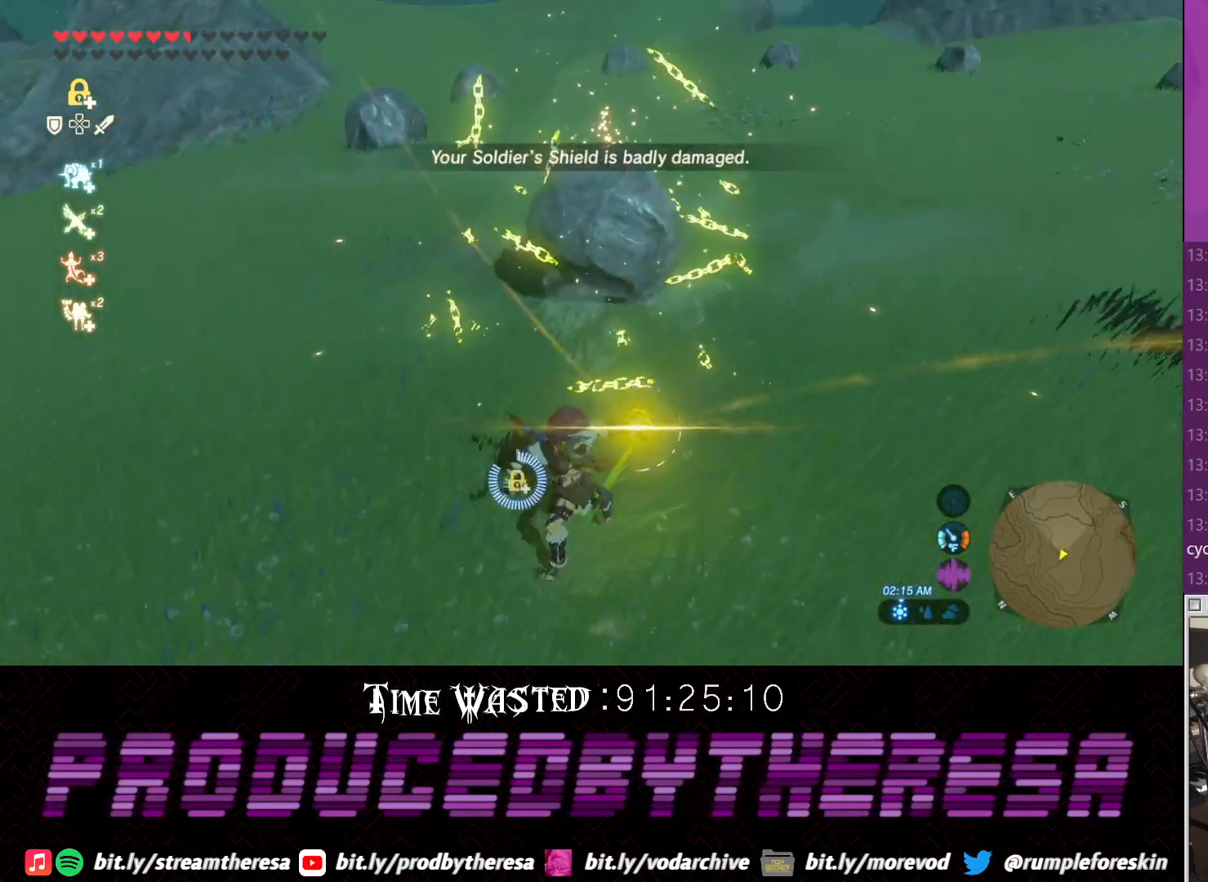
{"buttons": [], "left_stick": "left", "right_stick": "down-right", "events": [[150, "right_stick", "center"], [500, "right_stick", "down-right"]]}
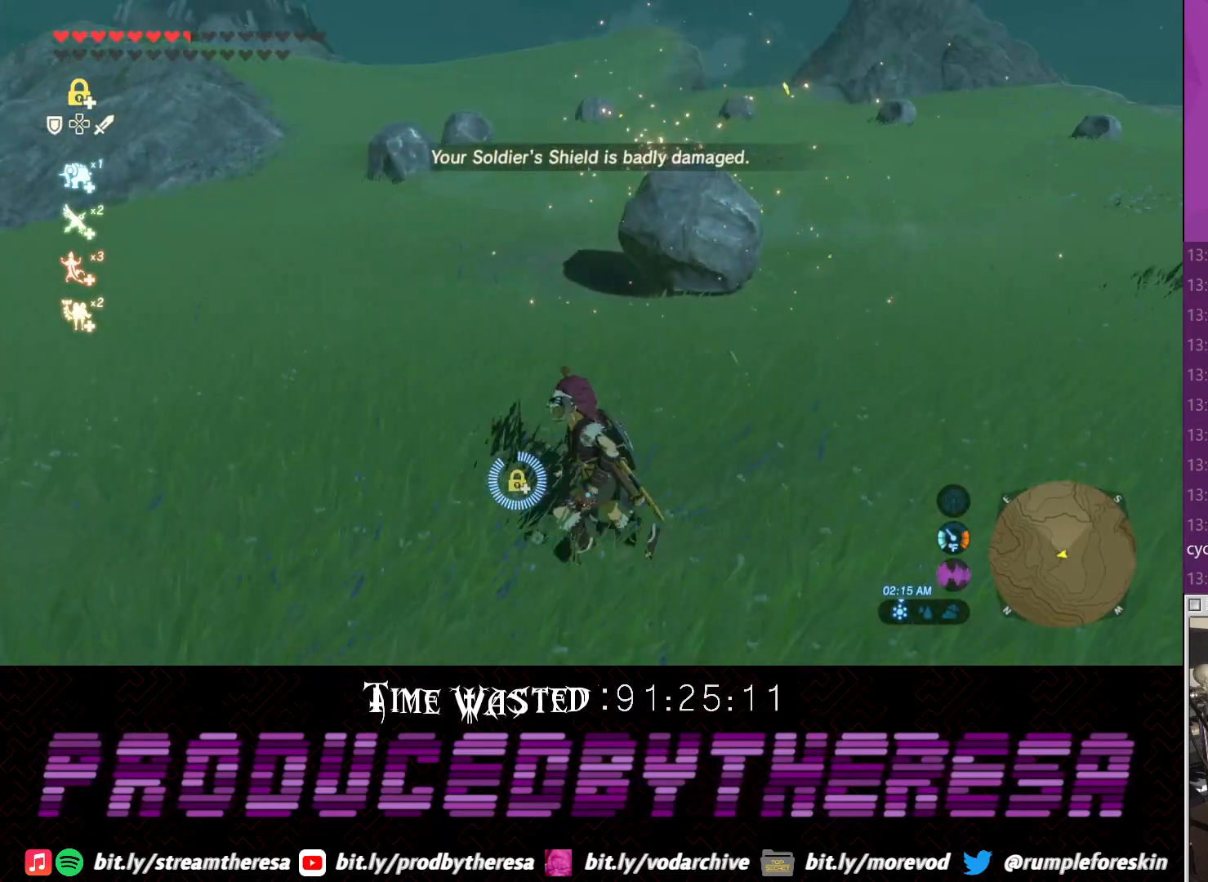
{"buttons": [], "left_stick": "up-left", "right_stick": "center", "events": [[383, "right_stick", "center"], [500, "left_stick", "up-left"]]}
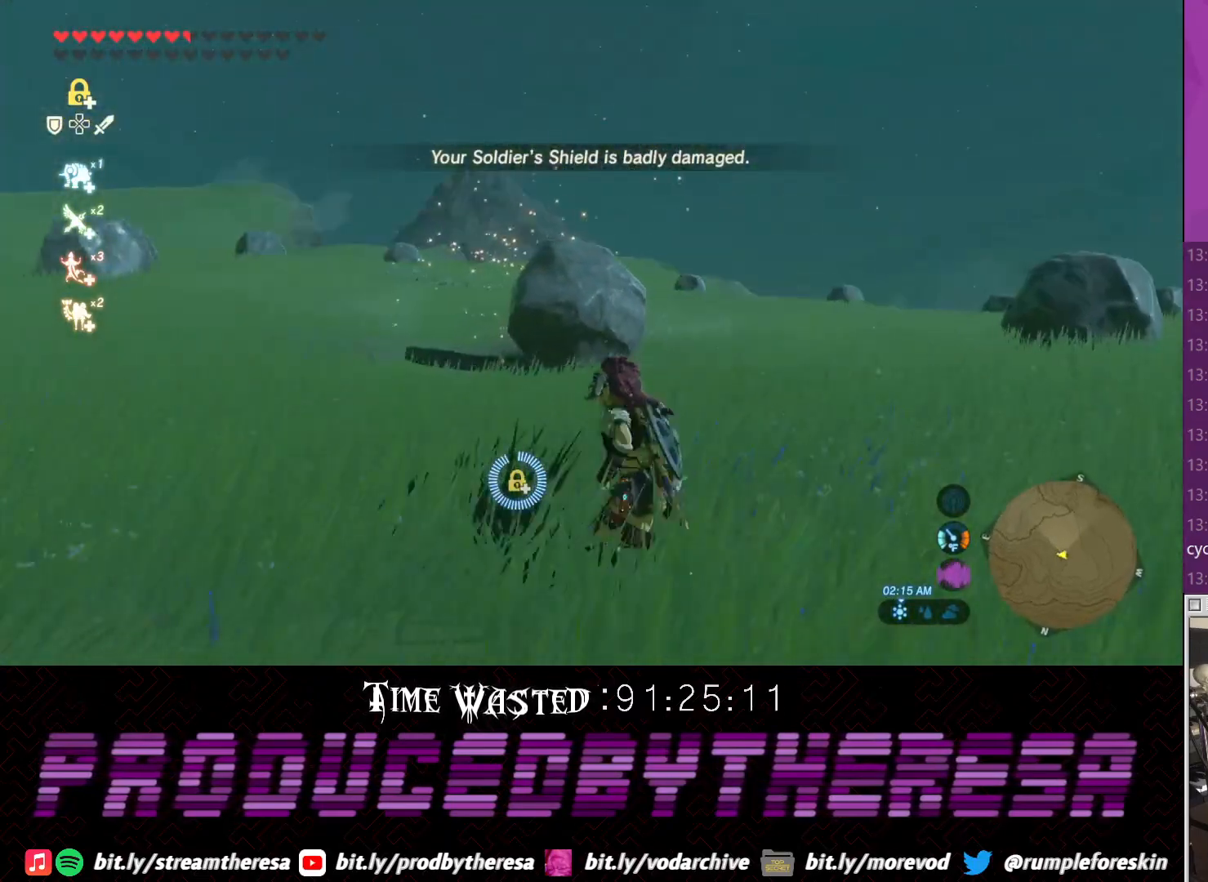
{"buttons": [], "left_stick": "up", "right_stick": "up", "events": [[150, "CROSS", "down"], [267, "CROSS", "up"], [283, "left_stick", "up"], [400, "right_stick", "up"]]}
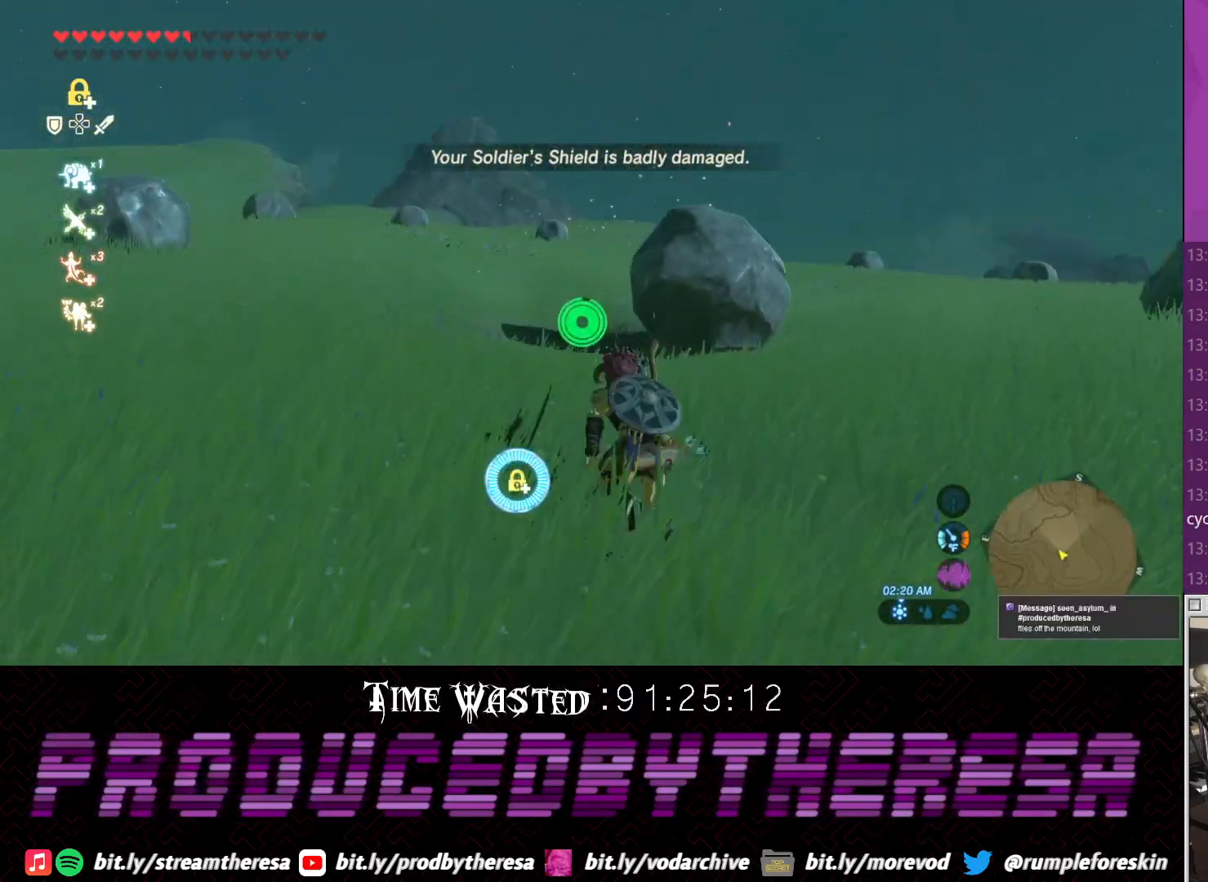
{"buttons": [], "left_stick": "right", "right_stick": "center", "events": [[150, "left_stick", "up-right"], [167, "right_stick", "center"], [267, "left_stick", "right"]]}